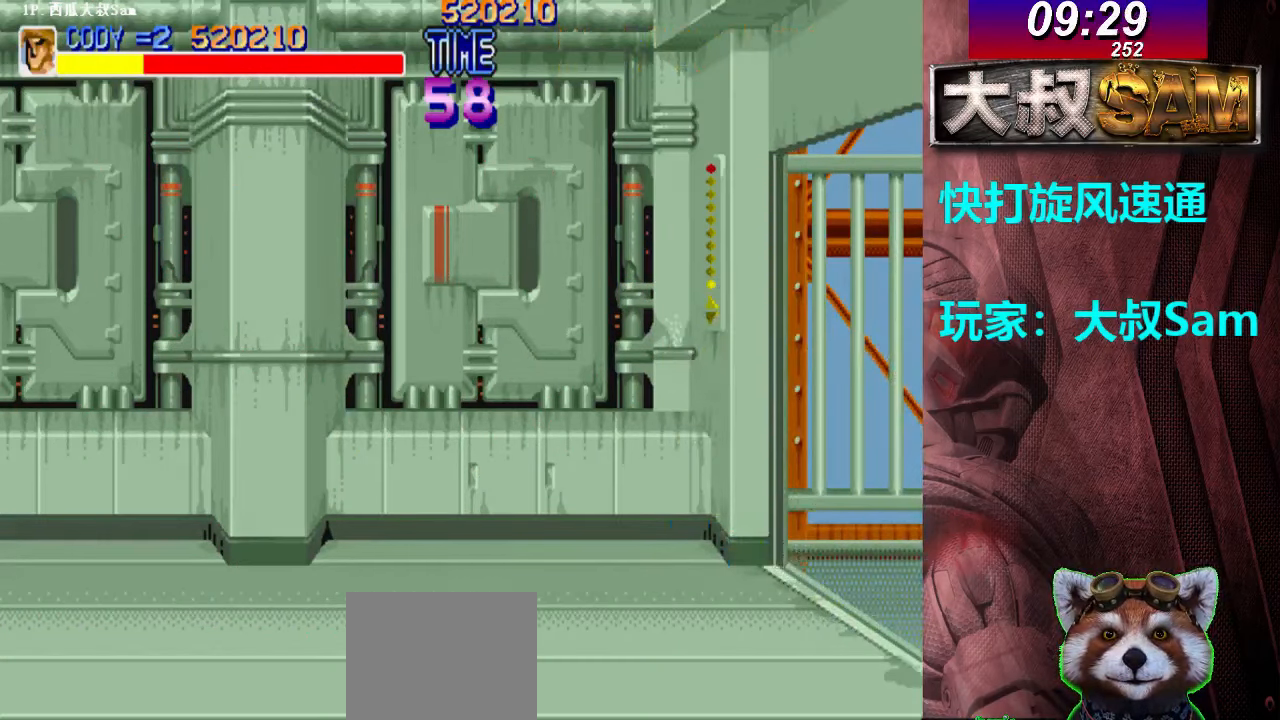
Gameplay with a controller (arcade stick); each line is a JSON object with the inputs held at the frame after it (dt_ms = milliseconds from this image to that frame). "events" lists button and stick changes between this image and that frame as [ms after this image, input, new state], when the widget could be followed in between. Not read: L3 R3.
{"dt_ms": 500, "buttons": [], "left_stick": "center", "events": [[433, "A", "down"], [500, "A", "up"]]}
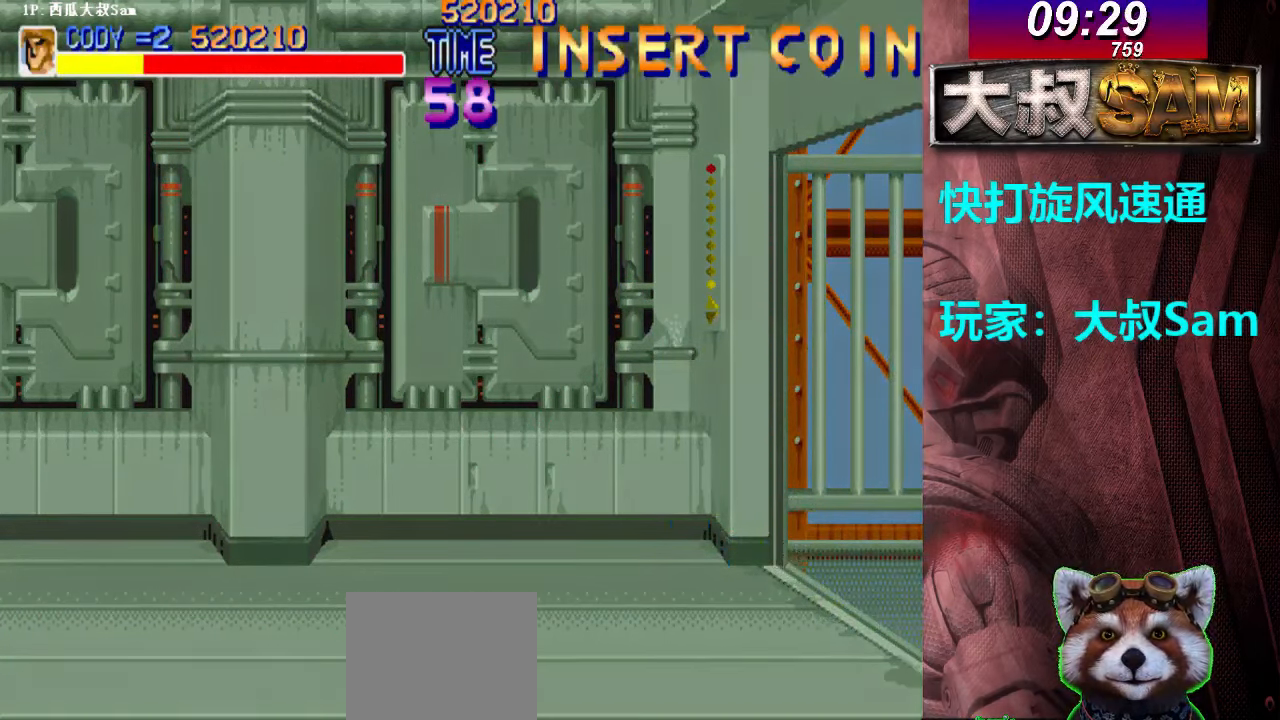
{"dt_ms": 500, "buttons": [], "left_stick": "center", "events": [[133, "A", "down"], [200, "A", "up"]]}
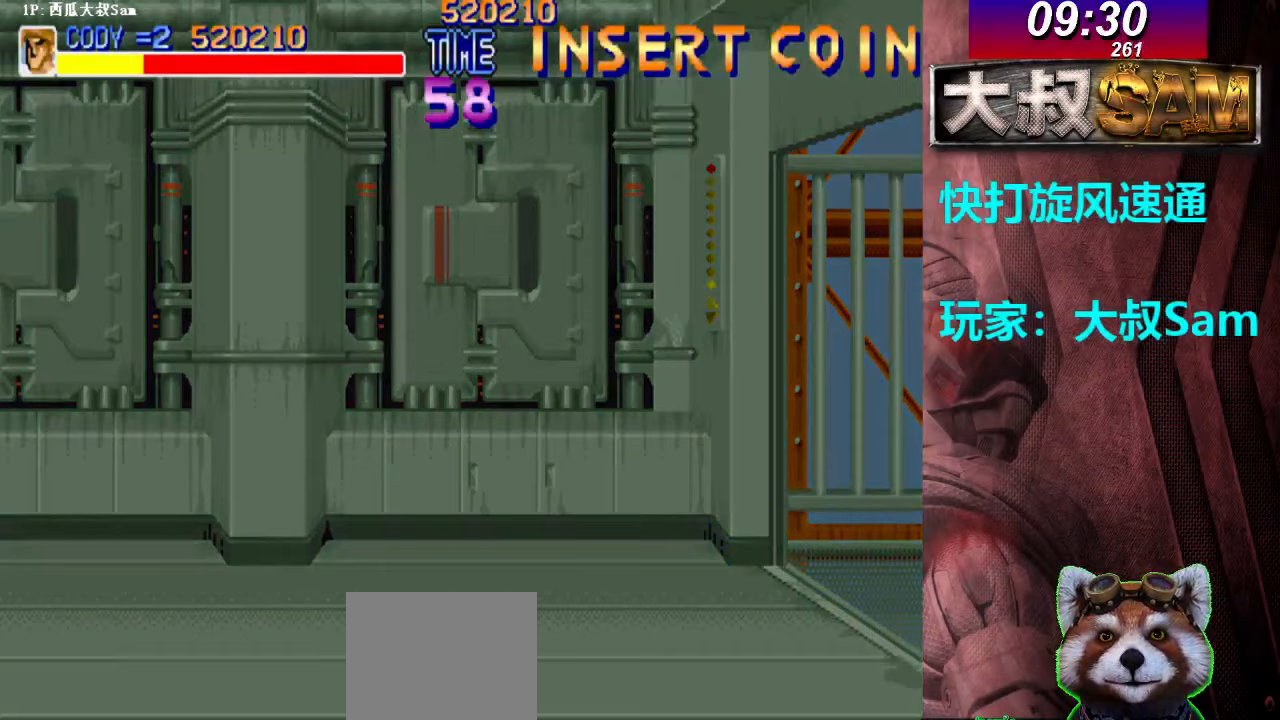
{"dt_ms": 500, "buttons": [], "left_stick": "center", "events": []}
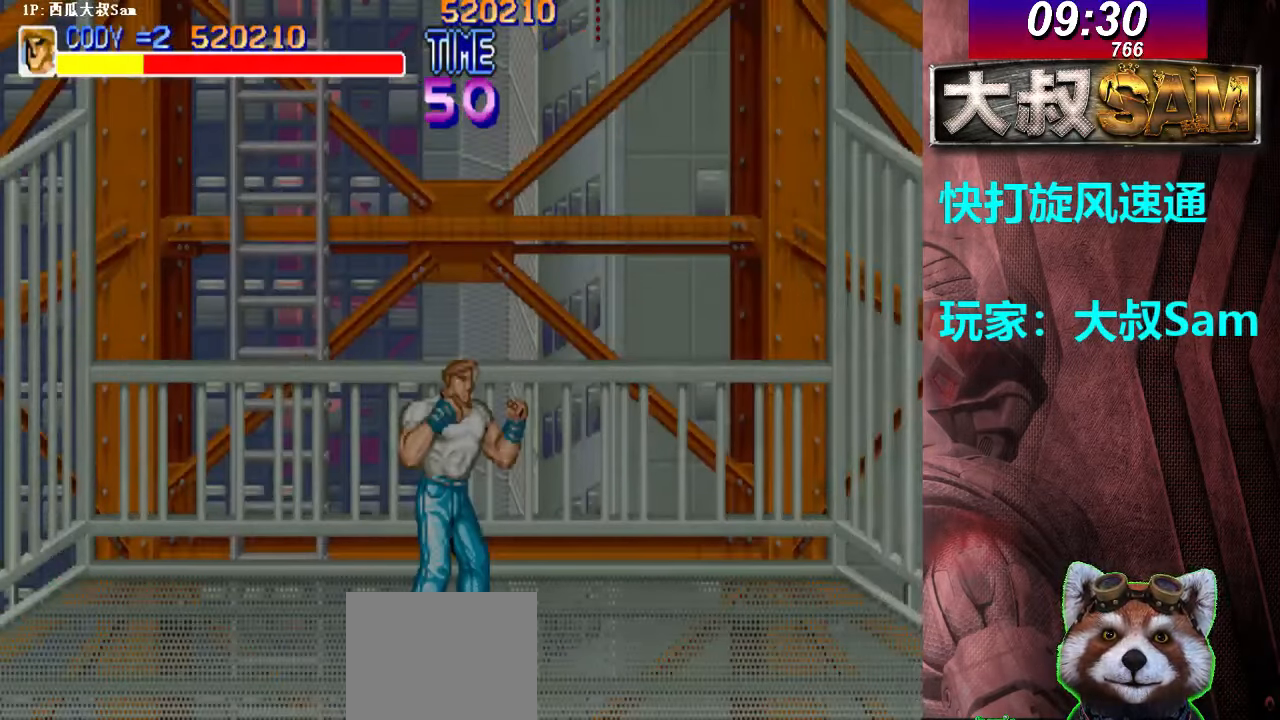
{"dt_ms": 500, "buttons": [], "left_stick": "up", "events": [[150, "left_stick", "right"], [200, "left_stick", "up-right"], [333, "left_stick", "up"]]}
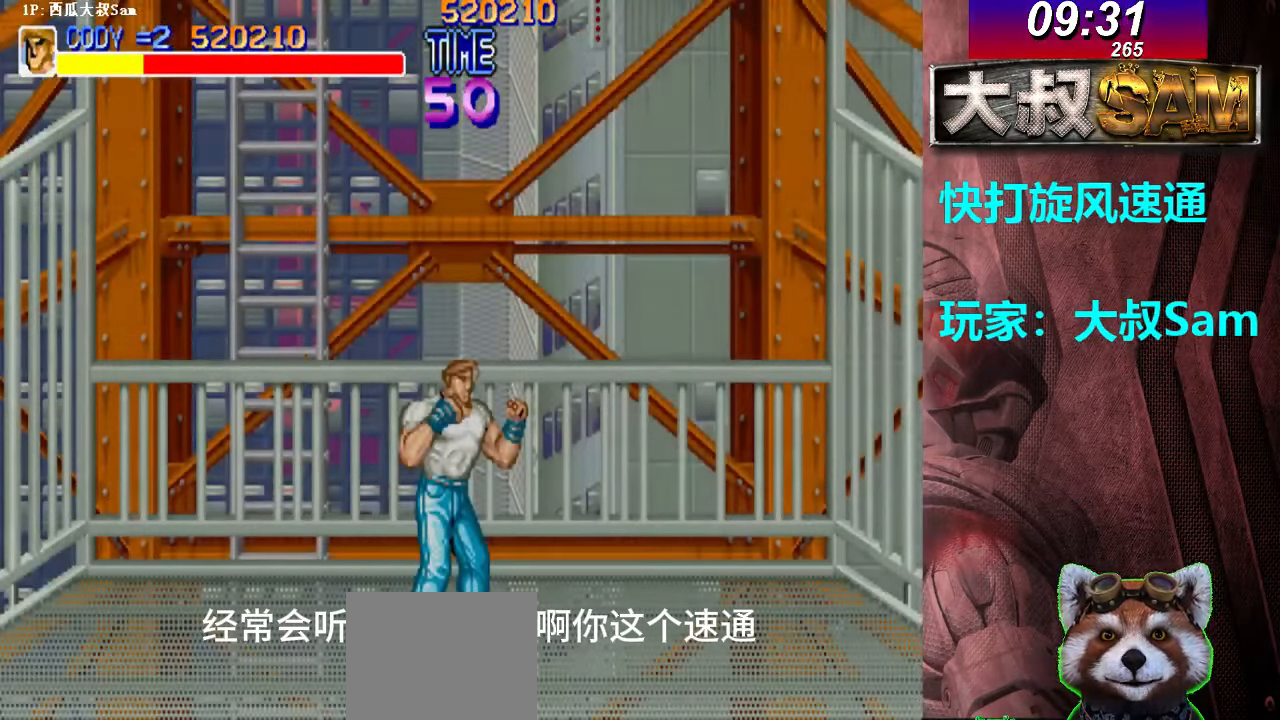
{"dt_ms": 500, "buttons": [], "left_stick": "up", "events": []}
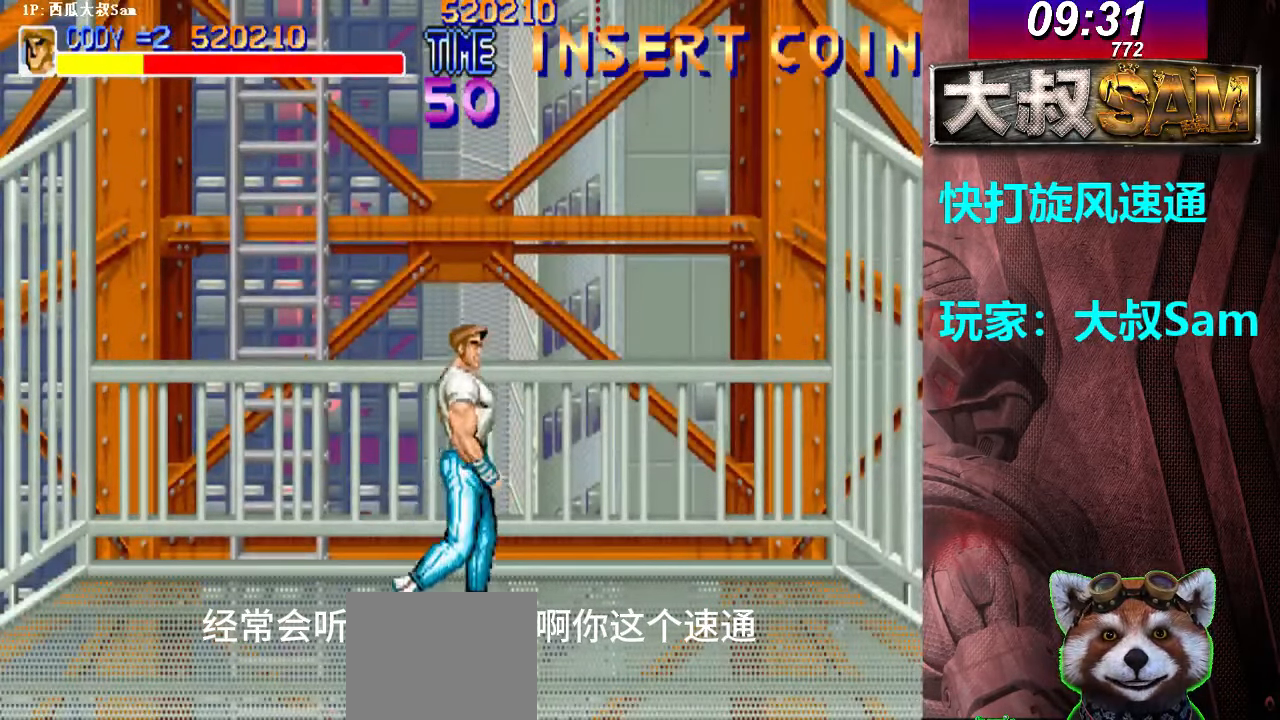
{"dt_ms": 500, "buttons": [], "left_stick": "up", "events": [[350, "A", "down"], [367, "A", "up"]]}
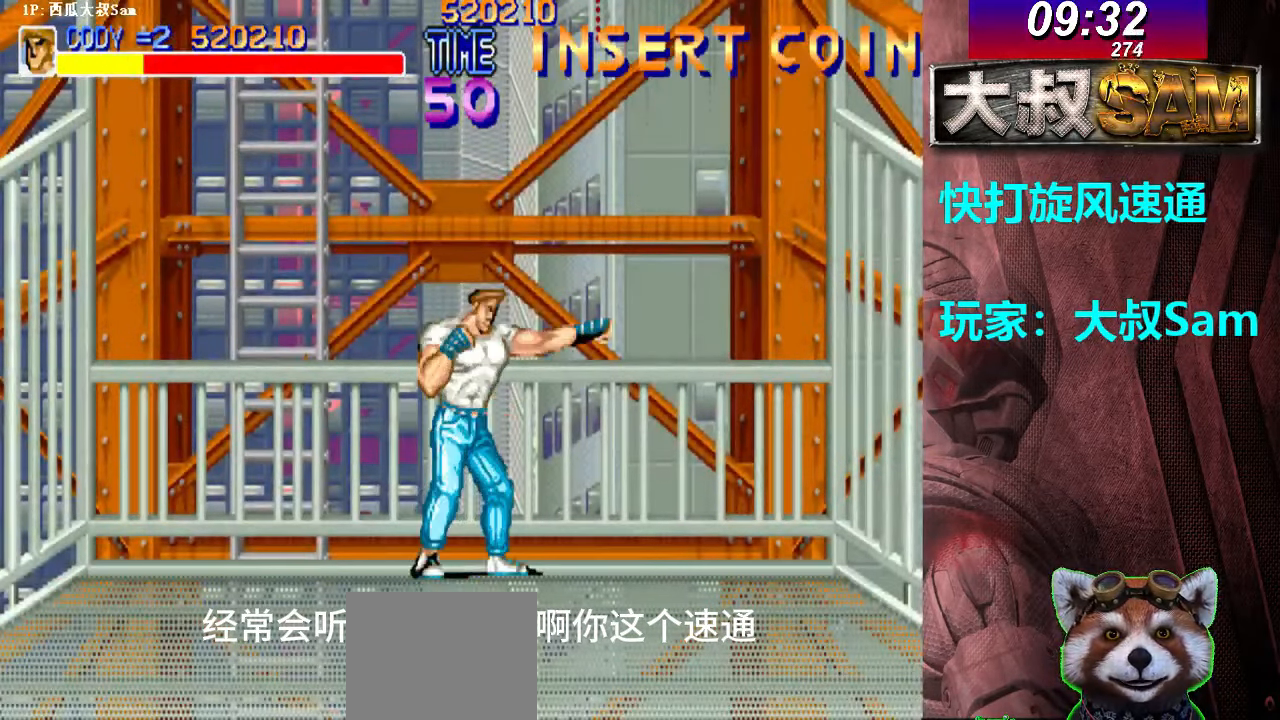
{"dt_ms": 500, "buttons": ["A"], "left_stick": "up", "events": [[50, "A", "down"], [67, "A", "up"], [183, "A", "down"], [217, "A", "up"], [333, "A", "down"], [367, "A", "up"], [483, "A", "down"]]}
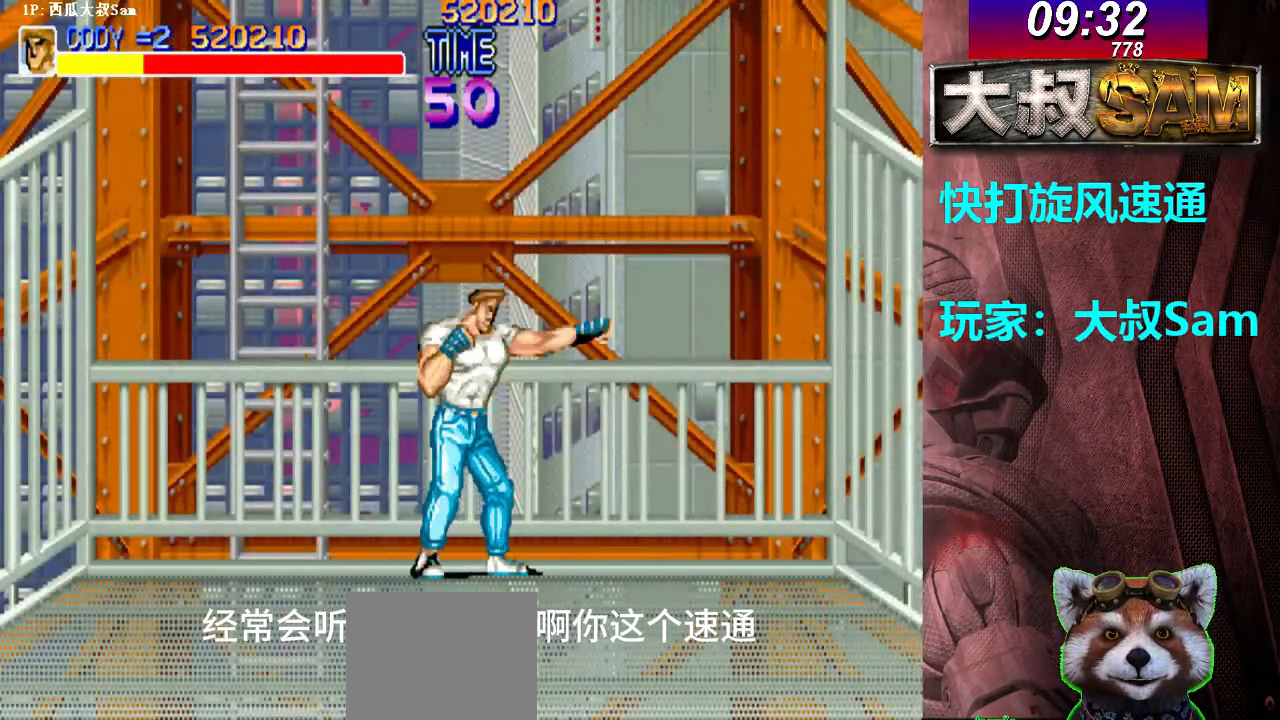
{"dt_ms": 500, "buttons": [], "left_stick": "up-left", "events": [[17, "A", "up"], [283, "left_stick", "up-left"]]}
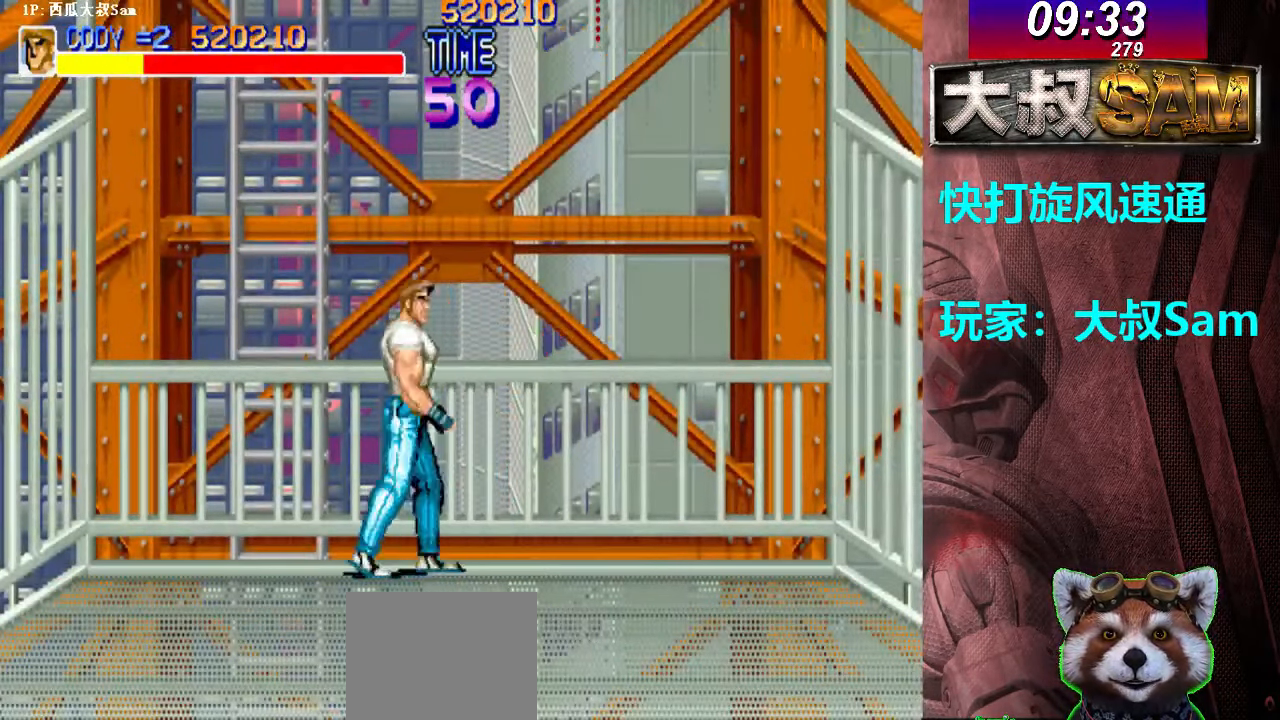
{"dt_ms": 500, "buttons": [], "left_stick": "center", "events": [[67, "A", "down"], [67, "left_stick", "right"], [83, "A", "up"], [100, "A", "down"], [117, "left_stick", "center"], [133, "A", "up"], [167, "A", "down"], [183, "A", "up"], [200, "A", "down"], [250, "A", "up"], [267, "A", "down"], [283, "A", "up"], [300, "A", "down"], [333, "A", "up"], [367, "A", "down"], [383, "A", "up"]]}
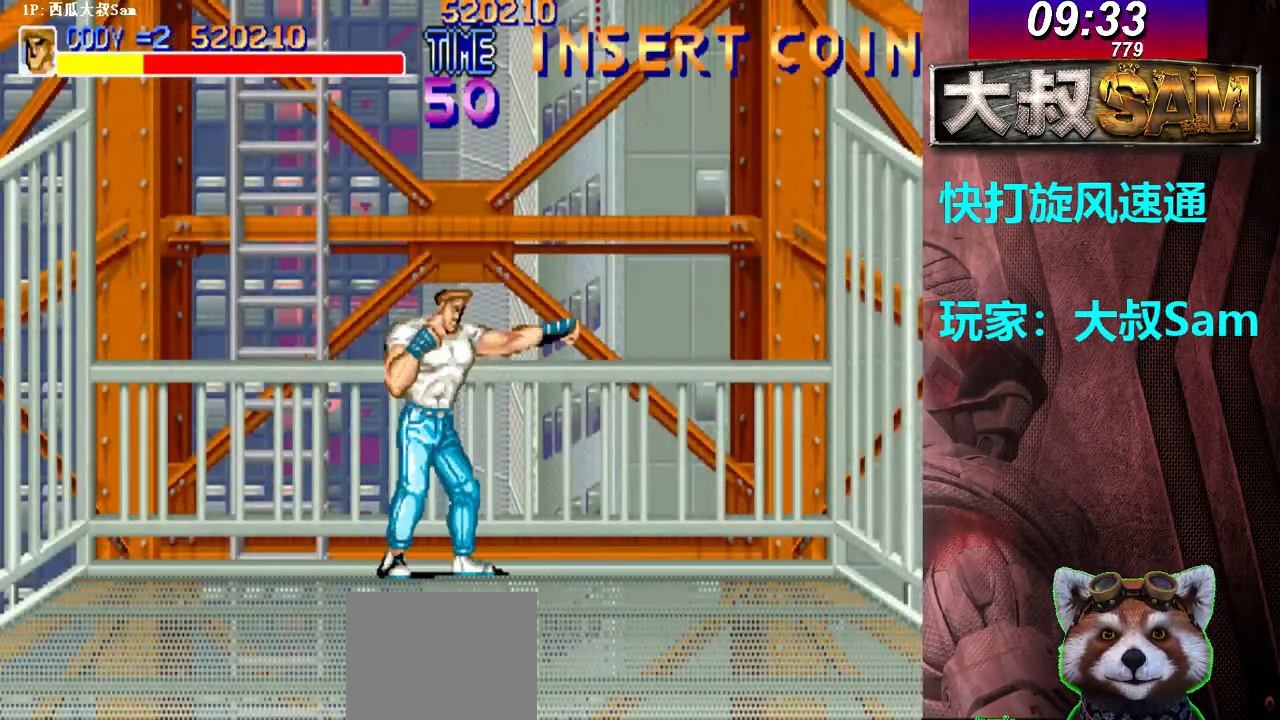
{"dt_ms": 500, "buttons": ["A"], "left_stick": "center", "events": [[100, "left_stick", "right"], [200, "left_stick", "center"], [267, "A", "down"], [283, "A", "up"], [300, "A", "down"], [350, "A", "up"], [367, "A", "down"], [383, "A", "up"], [400, "A", "down"], [433, "A", "up"], [467, "A", "down"], [483, "A", "up"], [500, "A", "down"]]}
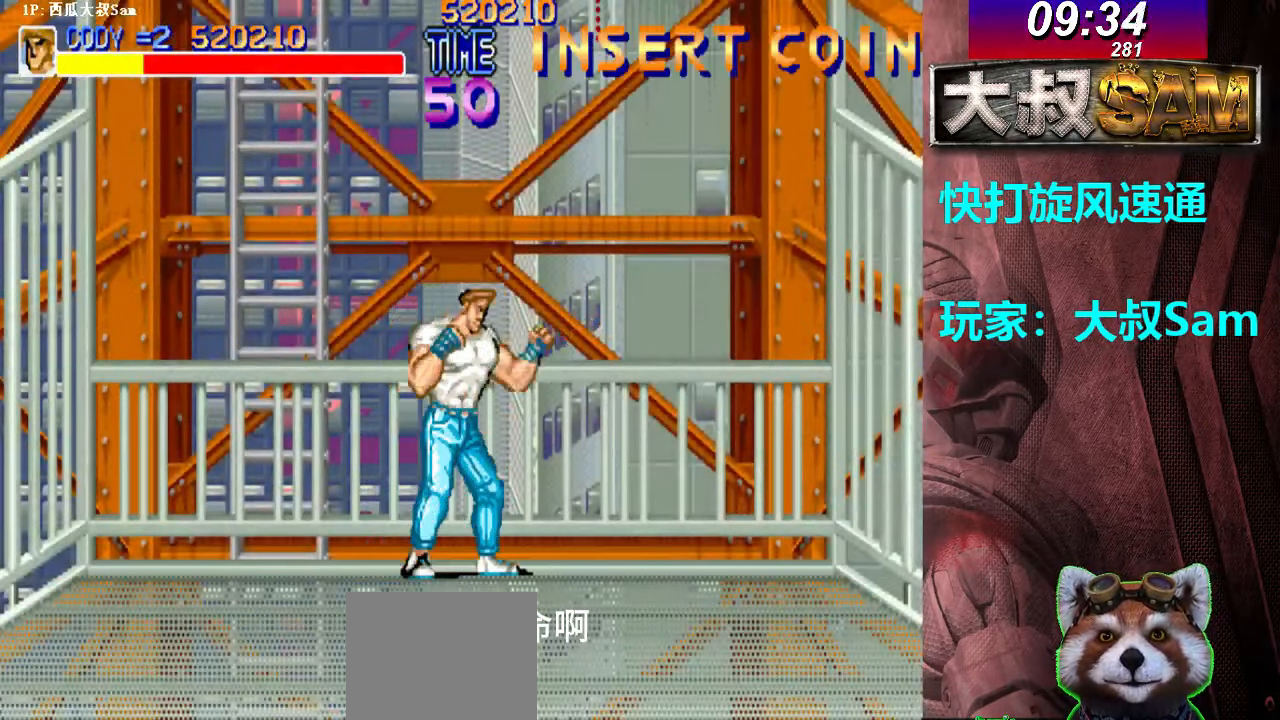
{"dt_ms": 1000, "buttons": ["A"], "left_stick": "center"}
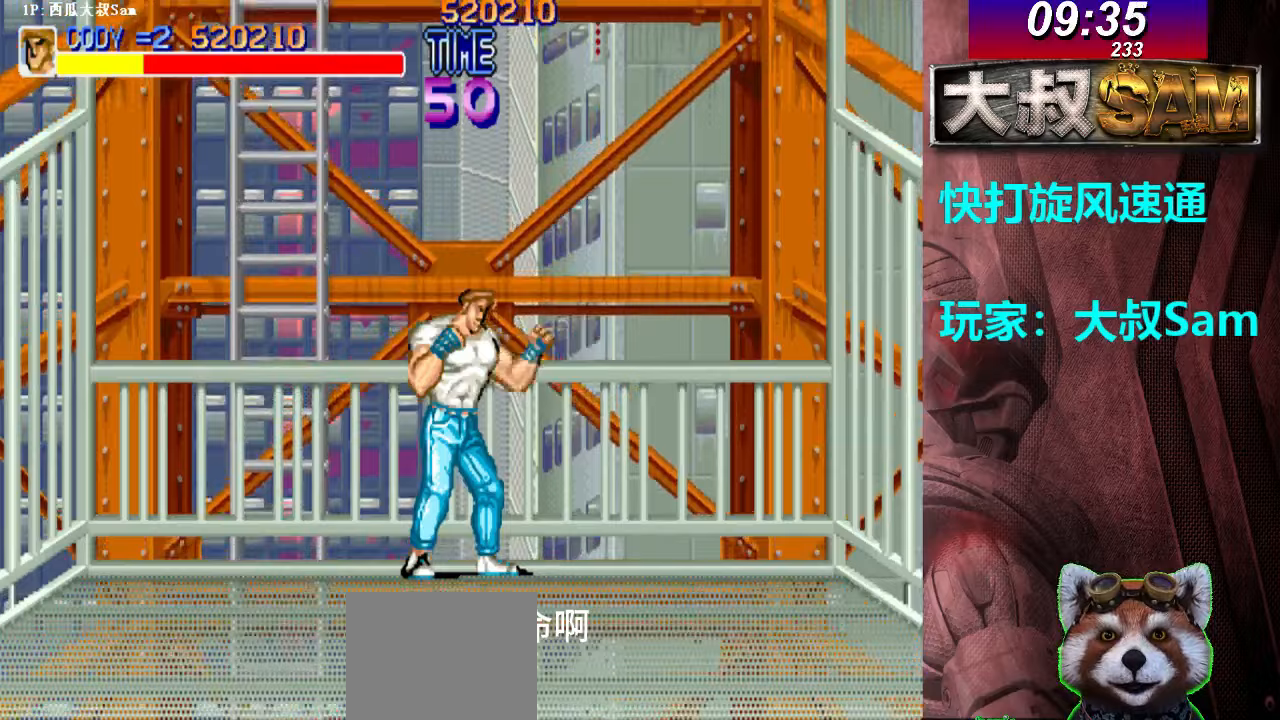
{"dt_ms": 500, "buttons": ["A"], "left_stick": "right", "events": [[33, "A", "up"], [67, "A", "down"], [117, "left_stick", "left"], [233, "A", "up"], [267, "A", "down"], [283, "A", "up"], [317, "A", "down"], [350, "A", "up"], [367, "A", "down"], [367, "left_stick", "center"], [383, "A", "up"], [400, "A", "down"], [450, "A", "up"], [450, "left_stick", "right"], [467, "A", "down"]]}
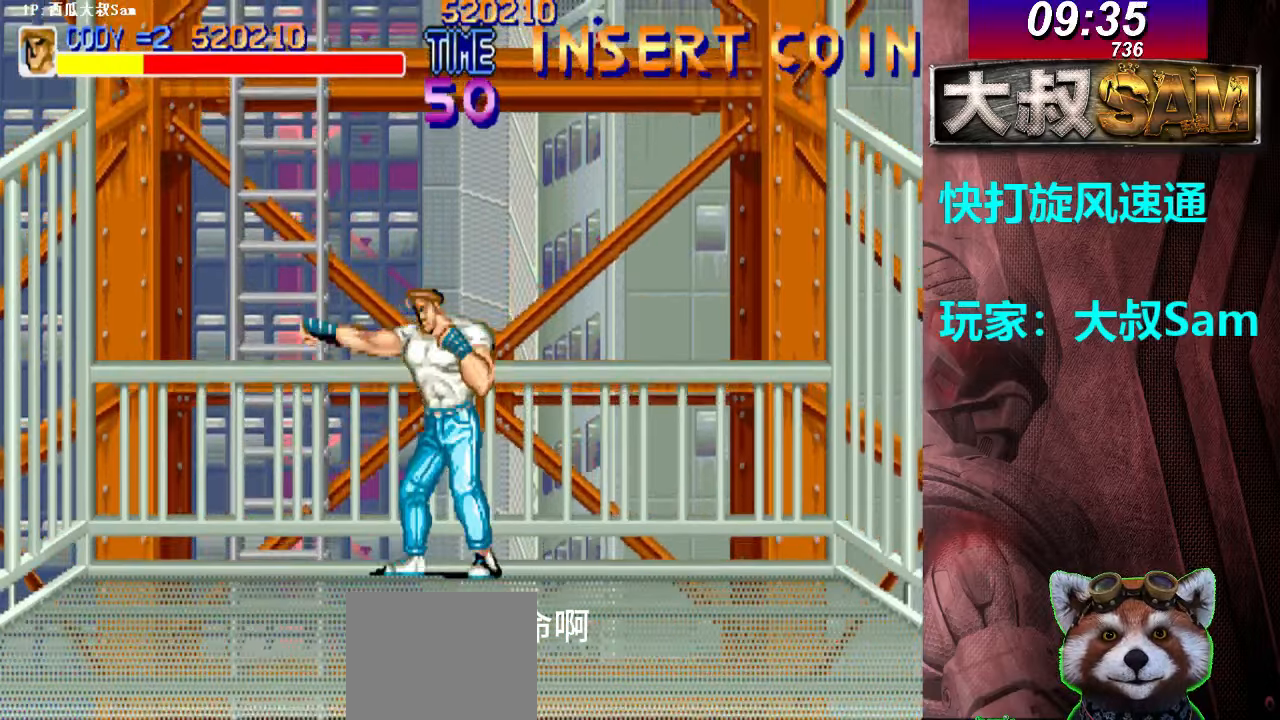
{"dt_ms": 500, "buttons": ["A"], "left_stick": "left", "events": [[33, "A", "up"], [67, "A", "down"], [100, "A", "up"], [117, "A", "down"], [150, "A", "up"], [167, "A", "down"], [200, "A", "up"], [217, "A", "down"], [250, "A", "up"], [267, "A", "down"], [267, "left_stick", "left"], [300, "A", "up"], [317, "A", "down"]]}
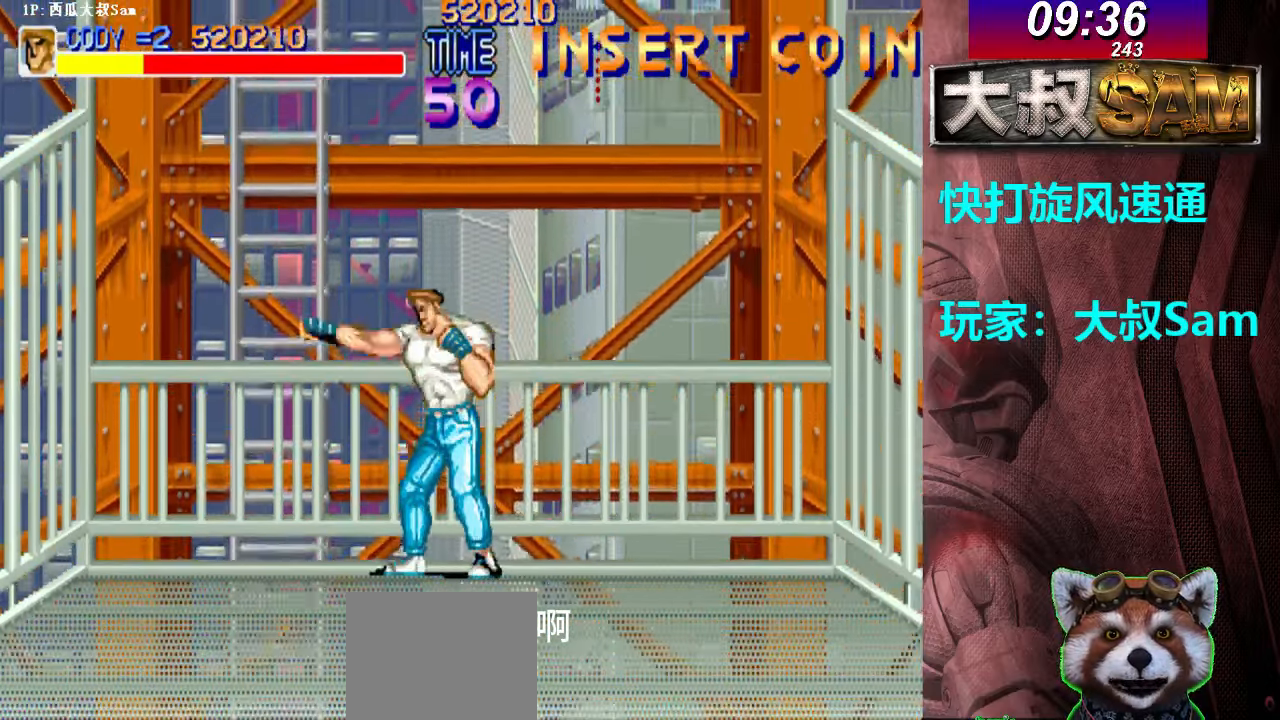
{"dt_ms": 500, "buttons": [], "left_stick": "left", "events": [[17, "left_stick", "right"], [50, "A", "up"], [67, "A", "down"], [100, "A", "up"], [117, "A", "down"], [150, "A", "up"], [167, "A", "down"], [167, "left_stick", "left"], [200, "A", "up"], [217, "A", "down"], [250, "A", "up"], [267, "A", "down"], [300, "A", "up"], [300, "left_stick", "right"], [317, "A", "down"], [350, "A", "up"], [367, "A", "down"], [400, "A", "up"], [417, "A", "down"], [467, "left_stick", "left"], [500, "A", "up"]]}
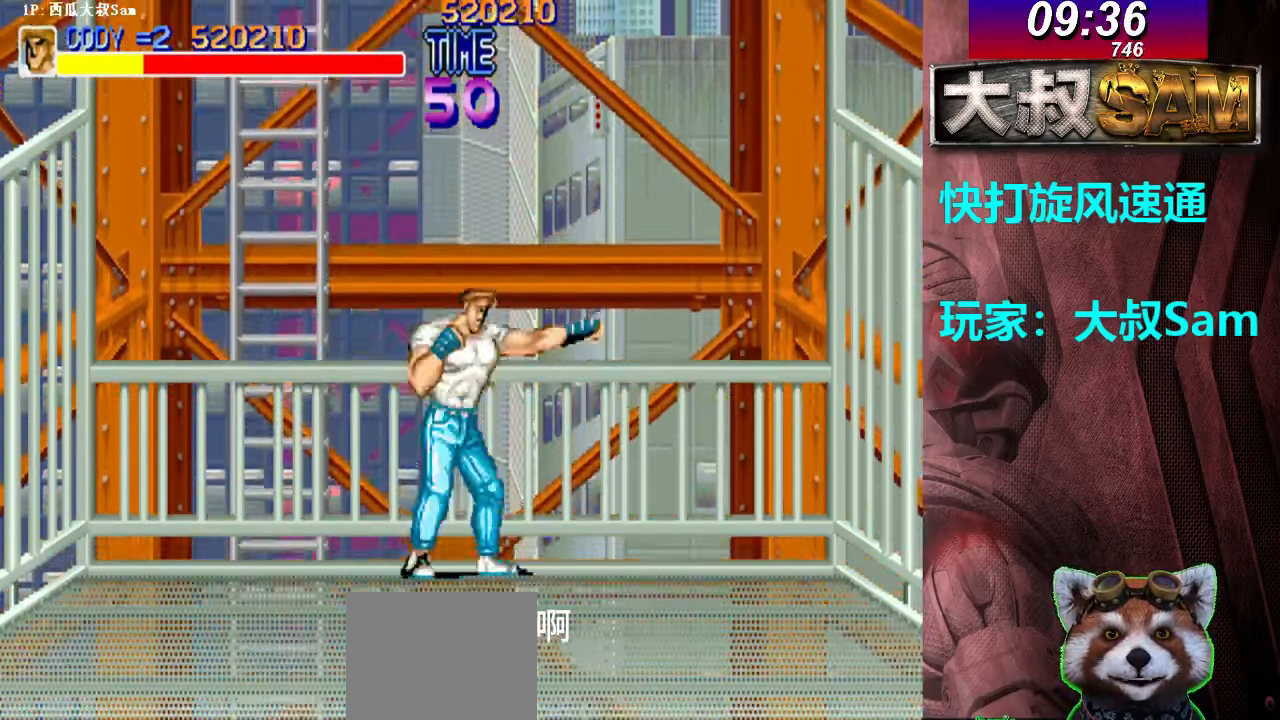
{"dt_ms": 500, "buttons": [], "left_stick": "left", "events": [[17, "A", "down"], [50, "A", "up"], [67, "A", "down"], [100, "A", "up"], [100, "left_stick", "right"], [117, "A", "down"], [150, "A", "up"], [167, "A", "down"], [200, "A", "up"], [217, "A", "down"], [250, "A", "up"], [250, "left_stick", "left"], [267, "A", "down"], [300, "A", "up"], [317, "A", "down"], [400, "A", "up"], [400, "left_stick", "right"], [417, "A", "down"], [450, "A", "up"], [467, "A", "down"], [500, "A", "up"], [500, "left_stick", "left"]]}
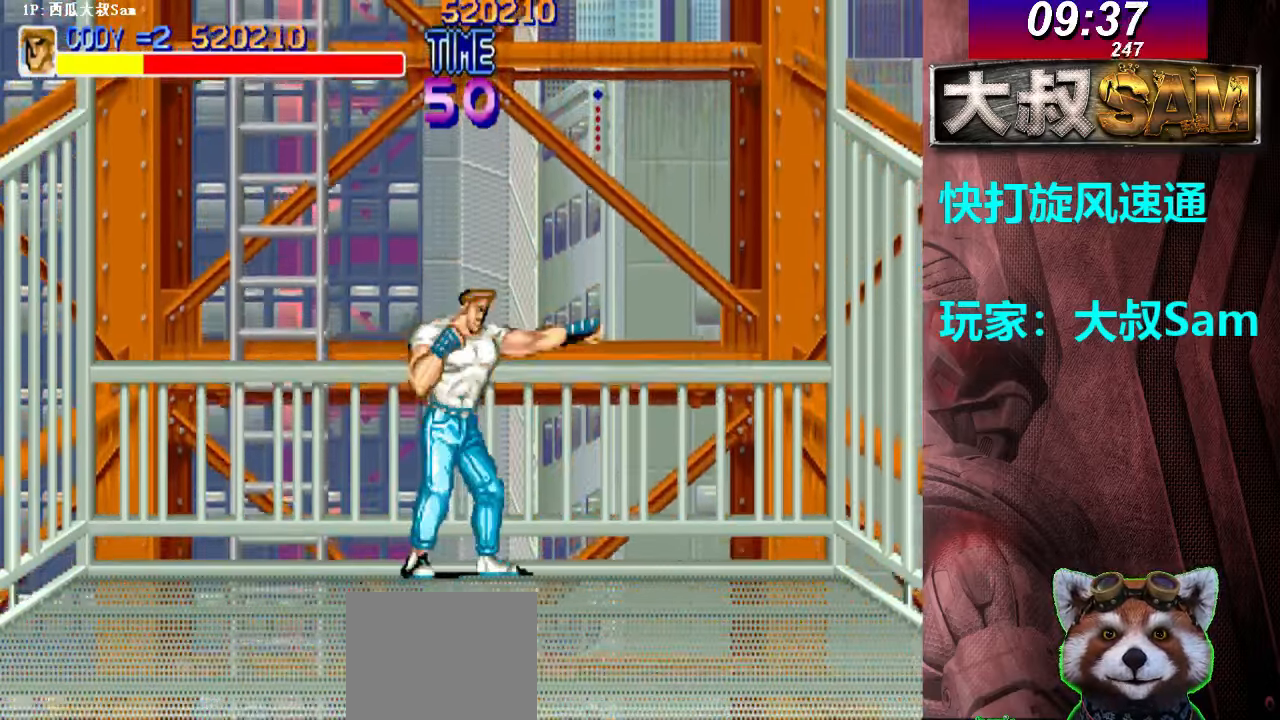
{"dt_ms": 500, "buttons": [], "left_stick": "right", "events": [[17, "A", "down"], [50, "A", "up"], [67, "A", "down"], [100, "A", "up"], [117, "A", "down"], [117, "left_stick", "right"], [150, "A", "up"], [167, "A", "down"], [200, "A", "up"], [200, "left_stick", "left"], [217, "A", "down"], [250, "A", "up"], [267, "A", "down"], [300, "A", "up"], [317, "A", "down"], [350, "A", "up"], [367, "A", "down"], [400, "A", "up"], [417, "A", "down"], [417, "left_stick", "right"], [450, "A", "up"], [467, "A", "down"], [500, "A", "up"]]}
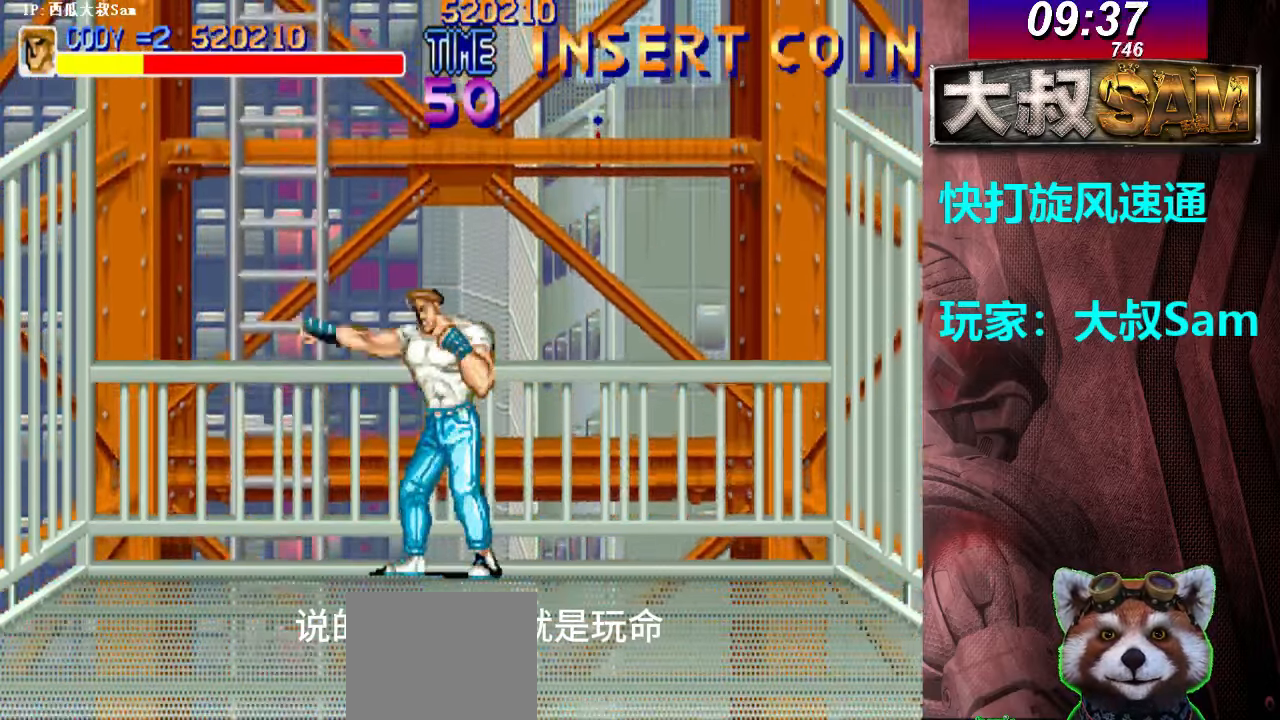
{"dt_ms": 500, "buttons": ["A"], "left_stick": "right", "events": [[17, "A", "down"], [50, "A", "up"], [67, "A", "down"], [100, "A", "up"], [117, "A", "down"], [117, "left_stick", "left"], [167, "A", "up"], [183, "A", "down"], [200, "A", "up"], [217, "A", "down"], [317, "left_stick", "right"], [350, "A", "up"], [383, "A", "down"], [400, "A", "up"], [417, "A", "down"], [450, "A", "up"], [483, "A", "down"]]}
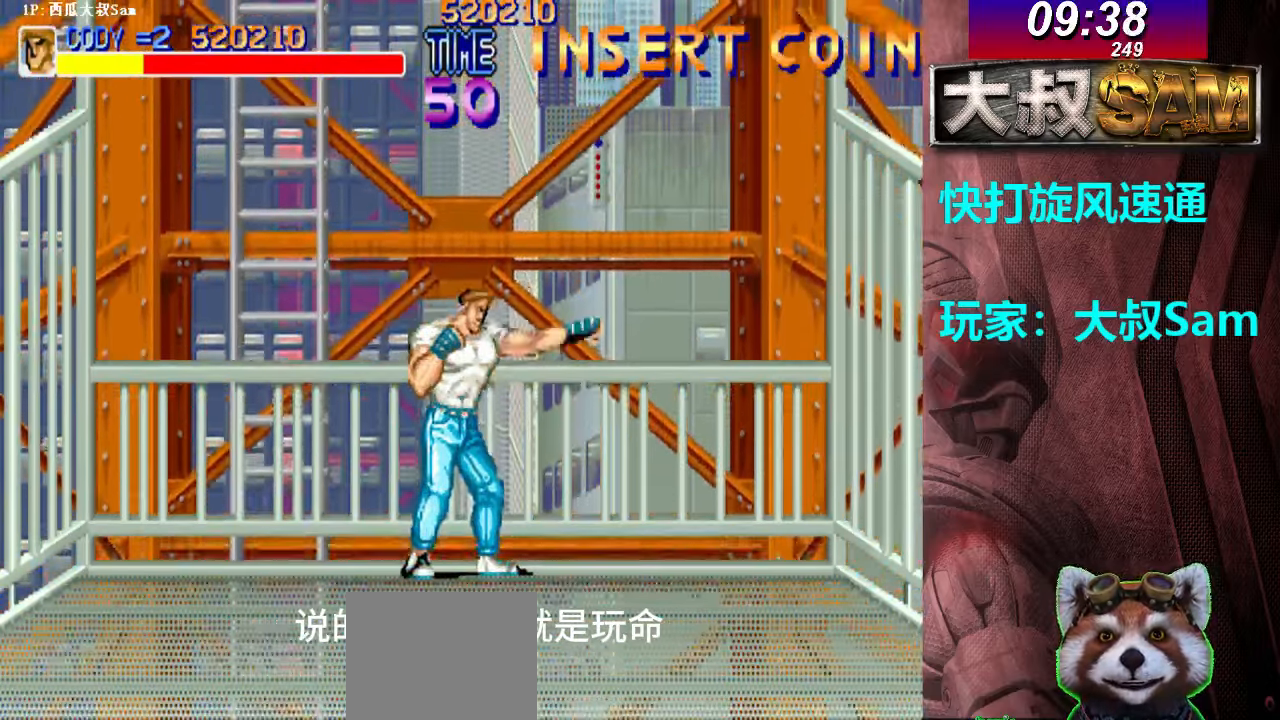
{"dt_ms": 500, "buttons": ["A"], "left_stick": "left", "events": [[33, "left_stick", "left"], [117, "A", "up"], [133, "A", "down"], [217, "left_stick", "right"], [367, "left_stick", "left"]]}
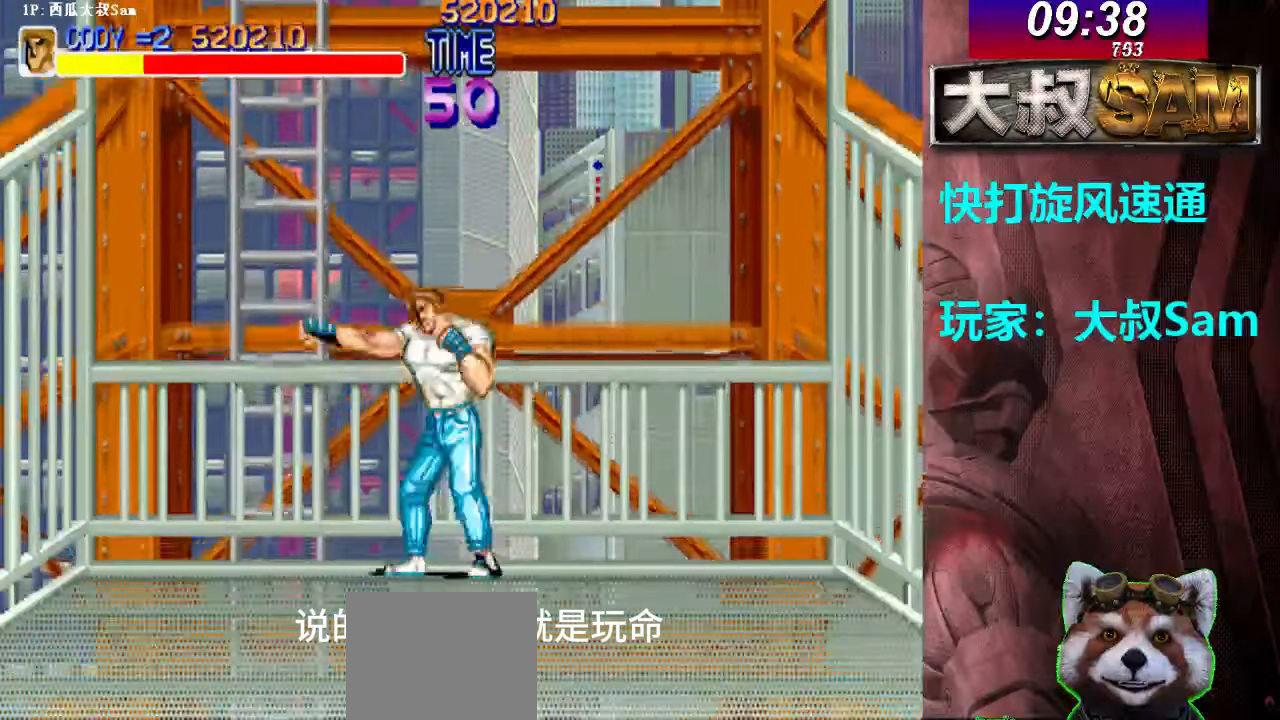
{"dt_ms": 500, "buttons": ["A"], "left_stick": "right"}
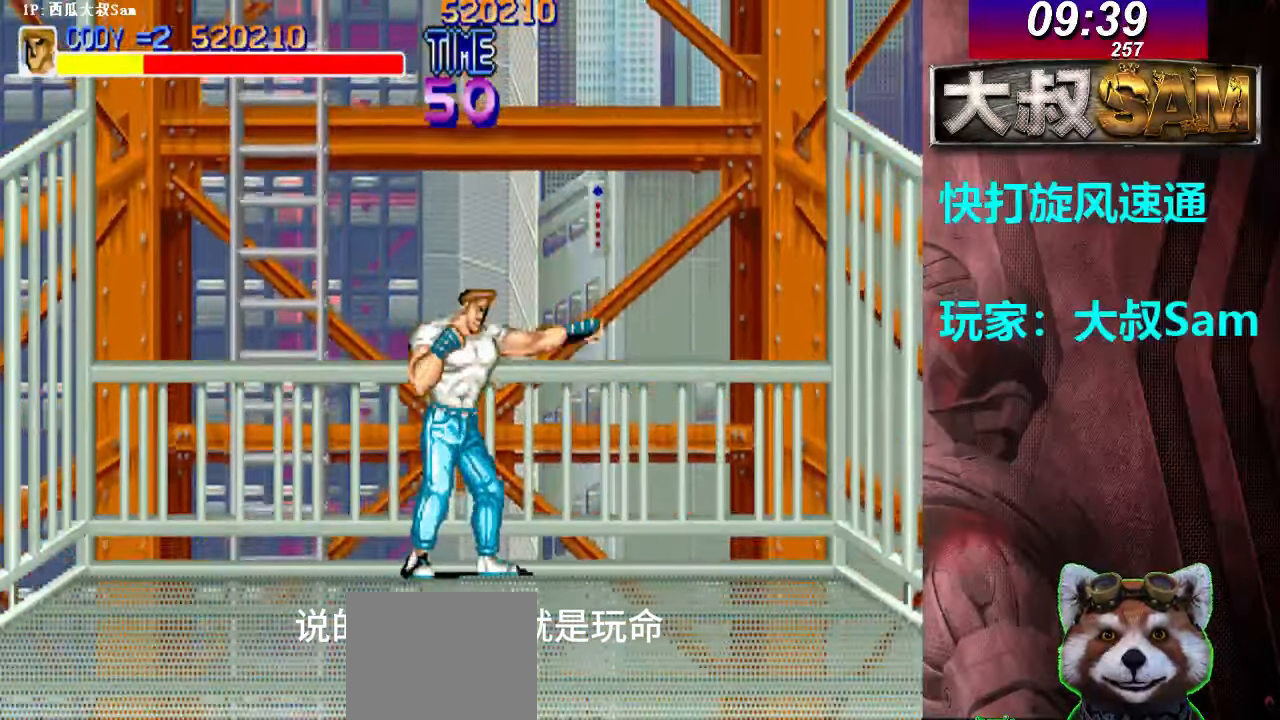
{"dt_ms": 500, "buttons": ["A"], "left_stick": "center", "events": [[17, "A", "up"], [50, "A", "down"], [67, "A", "up"], [100, "A", "down"], [117, "A", "up"], [150, "A", "down"], [167, "A", "up"], [167, "left_stick", "center"], [200, "A", "down"], [267, "A", "up"], [300, "A", "down"], [317, "A", "up"], [350, "A", "down"], [367, "A", "up"], [383, "A", "down"], [417, "A", "up"], [450, "A", "down"], [467, "A", "up"], [483, "A", "down"]]}
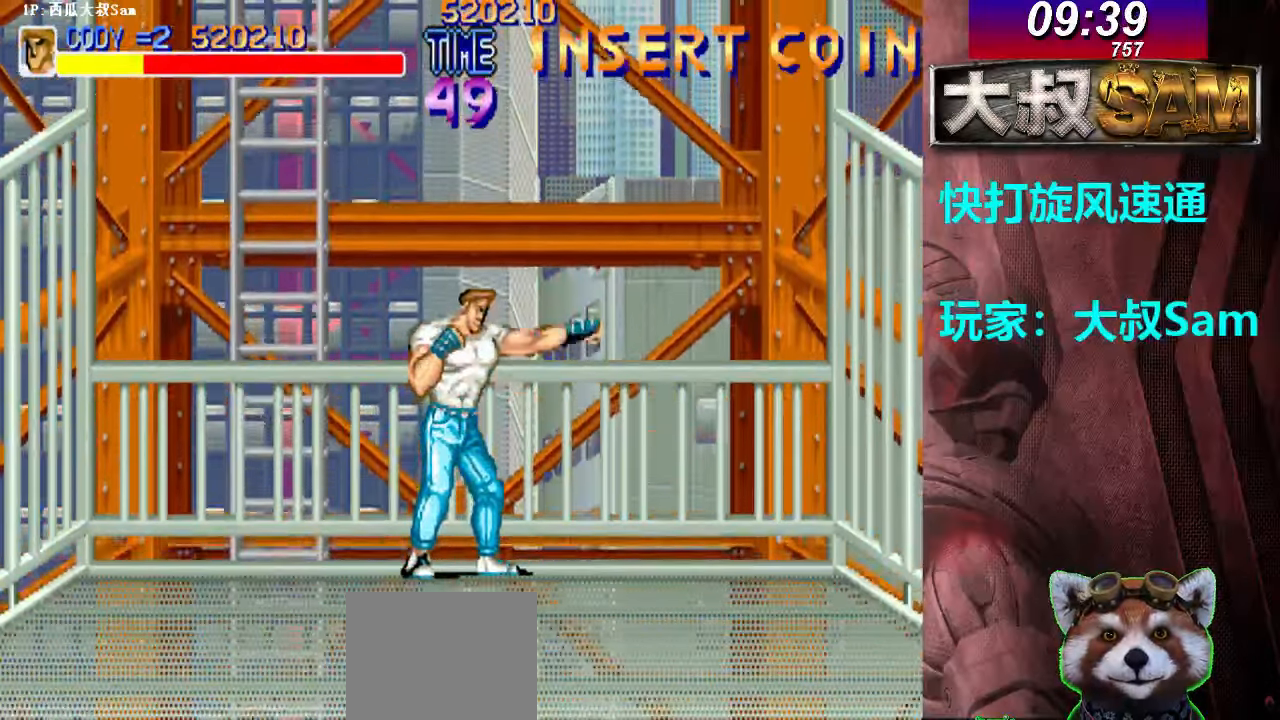
{"dt_ms": 500, "buttons": ["A"], "left_stick": "center", "events": [[17, "A", "up"], [33, "A", "down"], [67, "A", "up"], [83, "A", "down"], [117, "A", "up"], [133, "A", "down"], [167, "A", "up"], [183, "A", "down"], [217, "A", "up"], [233, "A", "down"], [267, "A", "up"], [300, "A", "down"], [317, "A", "up"], [333, "A", "down"], [367, "A", "up"], [383, "A", "down"], [417, "A", "up"], [433, "A", "down"], [467, "A", "up"], [500, "A", "down"]]}
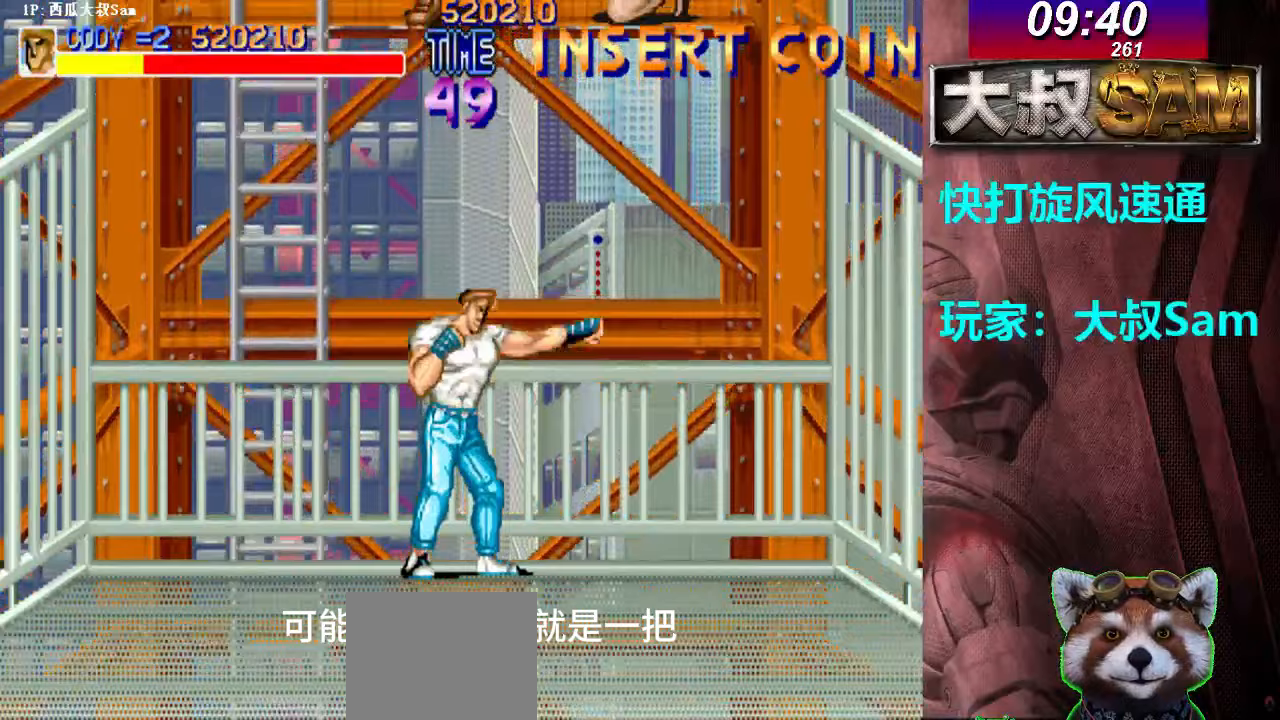
{"dt_ms": 500, "buttons": ["A"], "left_stick": "center", "events": [[367, "A", "up"], [417, "A", "down"], [433, "A", "up"], [483, "A", "down"]]}
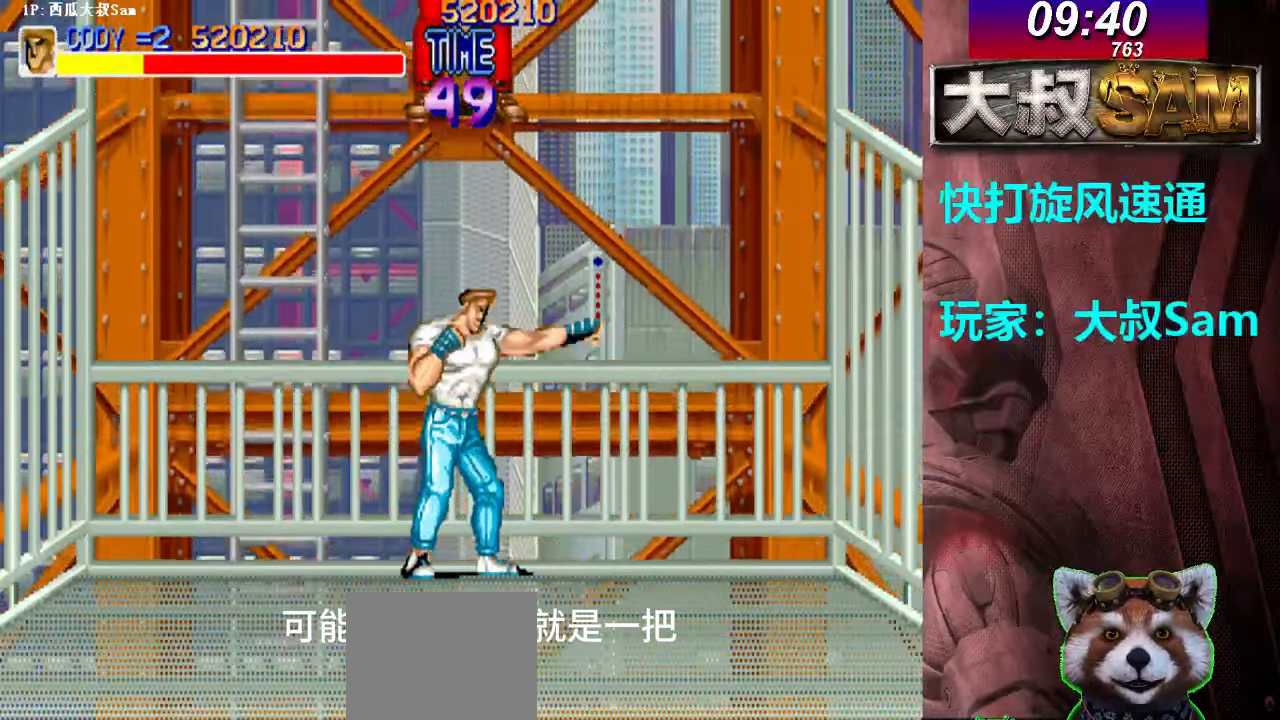
{"dt_ms": 500, "buttons": [], "left_stick": "down", "events": [[83, "A", "up"], [100, "A", "down"], [133, "A", "up"], [267, "left_stick", "down"]]}
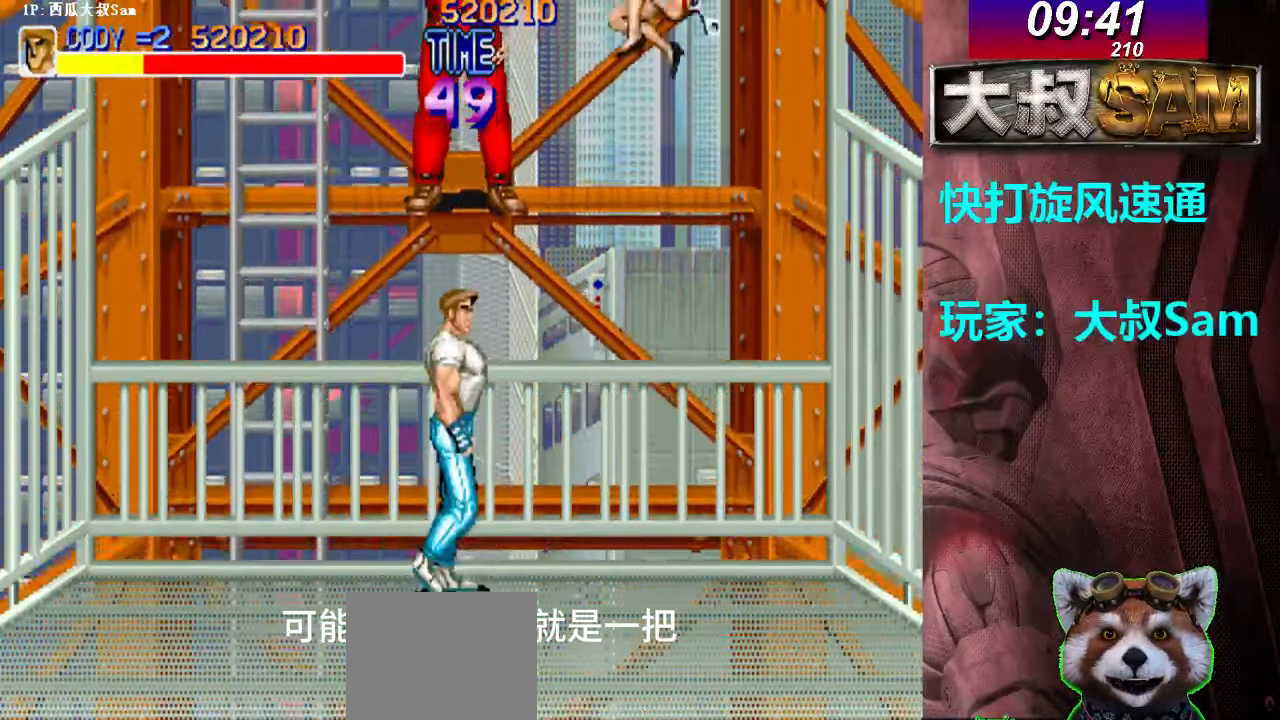
{"dt_ms": 500, "buttons": [], "left_stick": "center"}
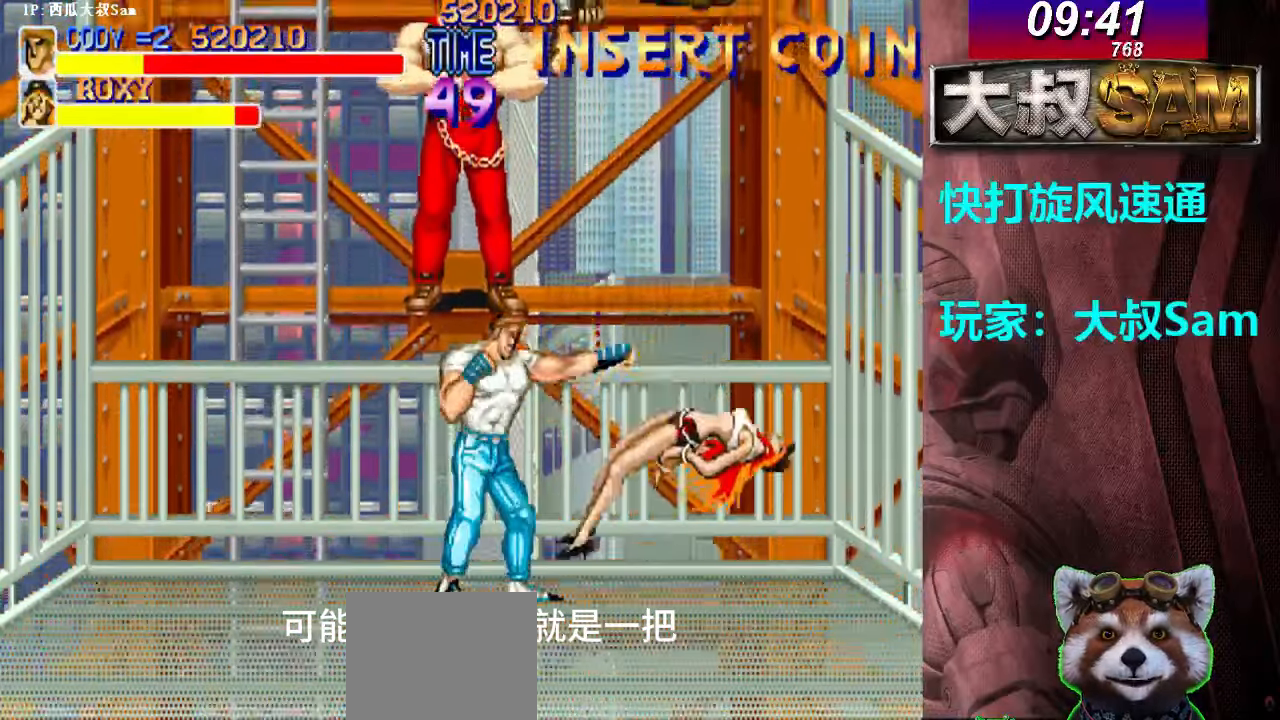
{"dt_ms": 500, "buttons": [], "left_stick": "left", "events": [[200, "left_stick", "left"]]}
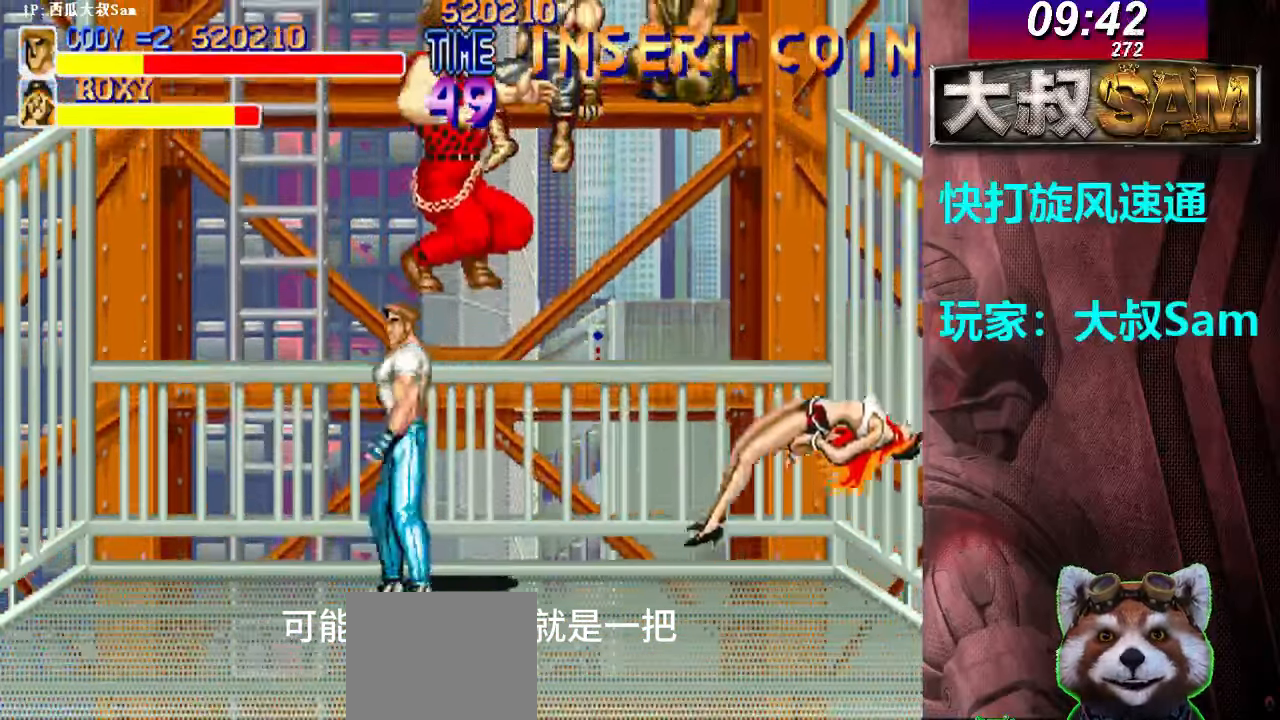
{"dt_ms": 500, "buttons": [], "left_stick": "center", "events": [[117, "left_stick", "center"], [300, "left_stick", "right"], [467, "left_stick", "center"]]}